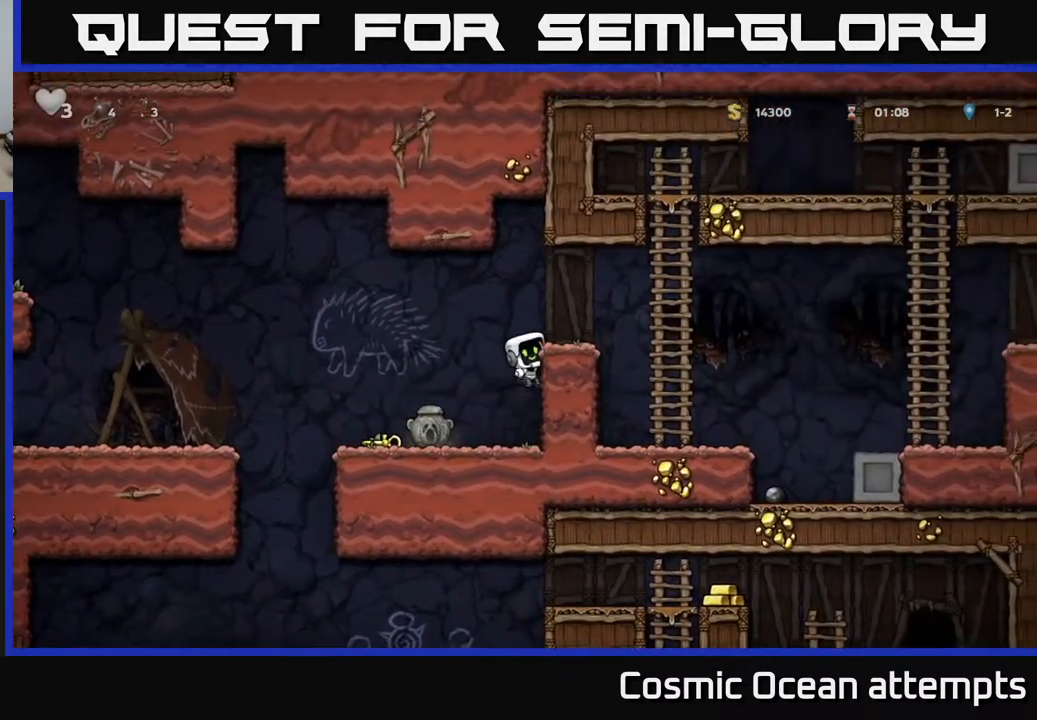
Gameplay with a controller (Xbox layout); each line is a JSON object with the inputs held at the frame after it. "events" lists button and stick changes between this image and that frame as [ms after this image, input, new state], when the widget could be followed in between. Not read: left_stick.
{"buttons": [], "right_stick": "center", "events": [[50, "A", "down"], [167, "A", "up"], [500, "DPAD_RIGHT", "up"]]}
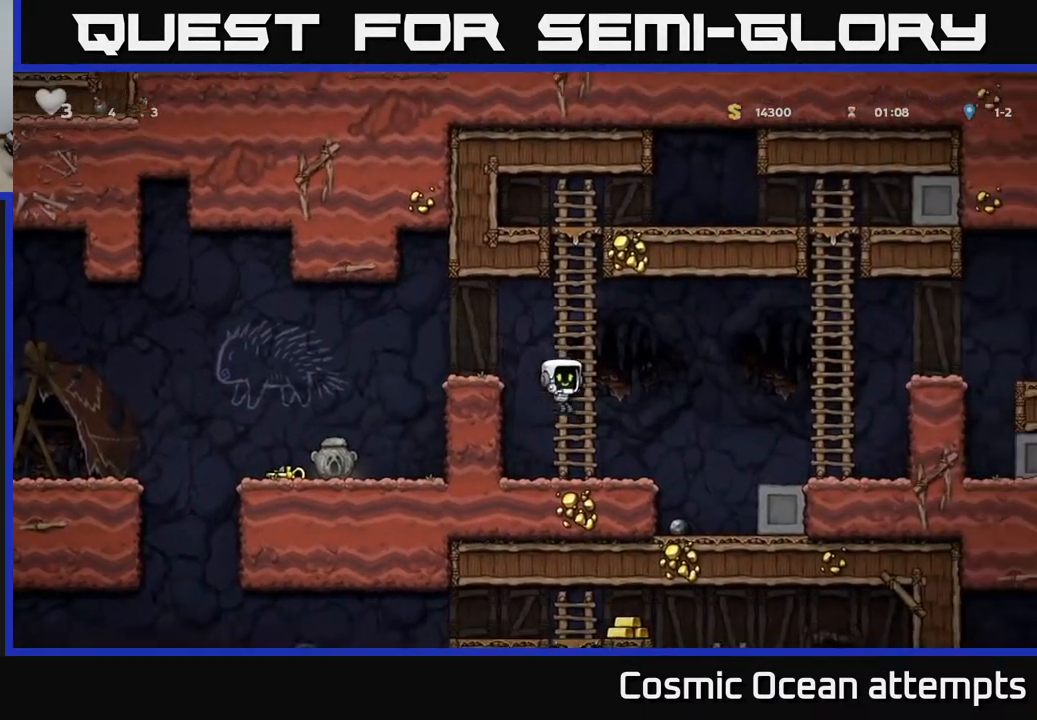
{"buttons": ["A", "DPAD_RIGHT"], "right_stick": "center", "events": [[17, "DPAD_RIGHT", "down"], [33, "DPAD_RIGHT", "up"], [200, "DPAD_RIGHT", "down"], [250, "A", "down"]]}
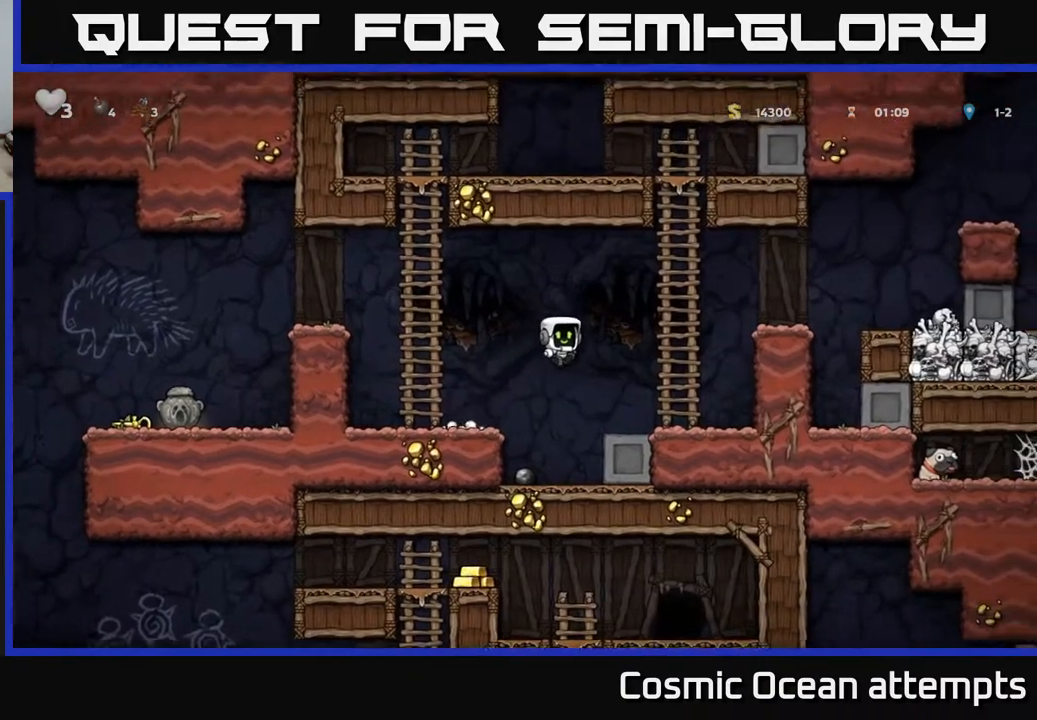
{"buttons": ["A", "DPAD_RIGHT"], "right_stick": "center", "events": [[17, "A", "up"], [150, "DPAD_RIGHT", "up"], [150, "DPAD_UP", "down"], [300, "A", "down"], [317, "DPAD_RIGHT", "down"], [333, "DPAD_UP", "up"]]}
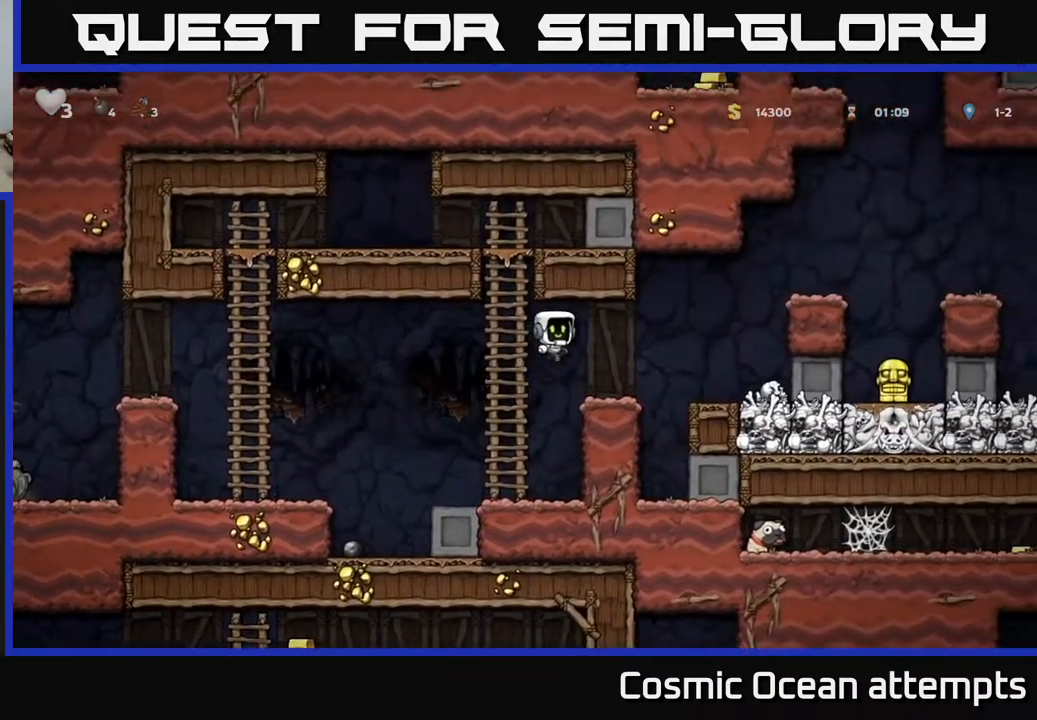
{"buttons": ["A"], "right_stick": "center", "events": [[17, "A", "up"], [133, "DPAD_RIGHT", "up"], [450, "A", "down"]]}
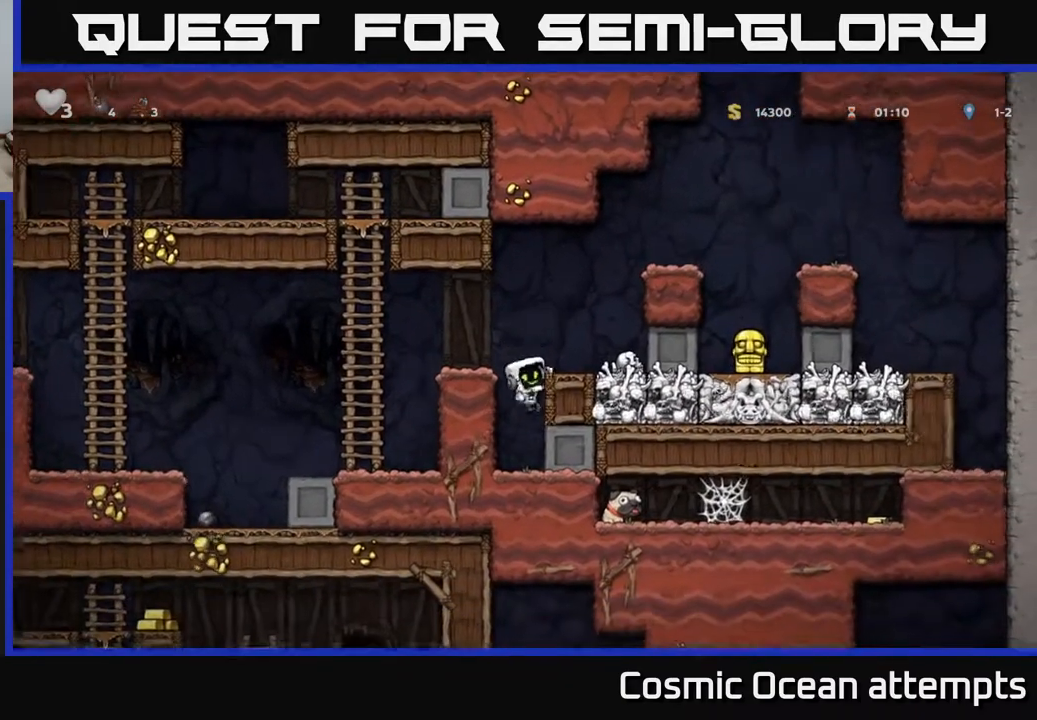
{"buttons": ["A"], "right_stick": "center", "events": [[150, "A", "up"], [233, "DPAD_RIGHT", "down"], [300, "DPAD_RIGHT", "up"], [467, "A", "down"]]}
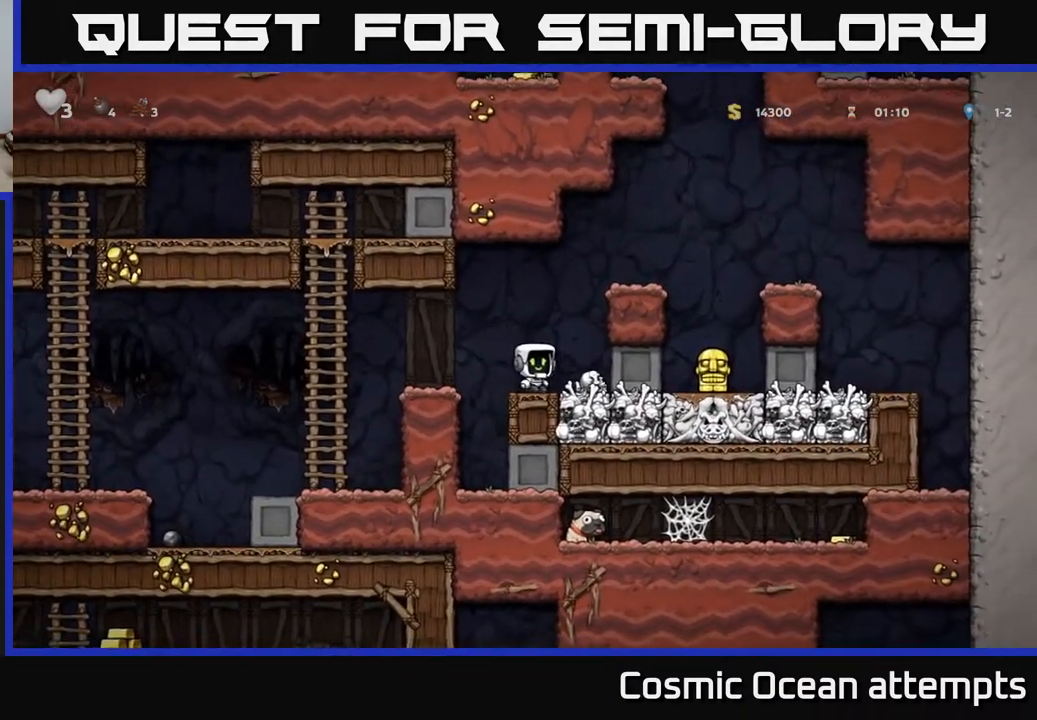
{"buttons": ["A", "DPAD_RIGHT"], "right_stick": "center", "events": [[67, "DPAD_RIGHT", "down"], [250, "A", "up"], [417, "A", "down"]]}
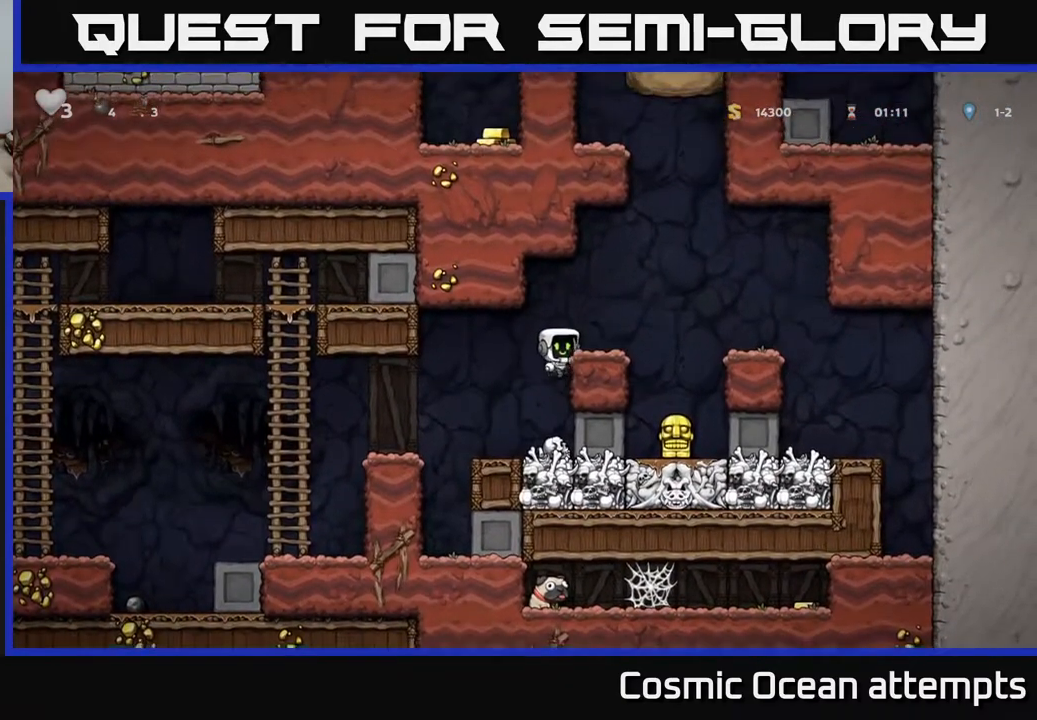
{"buttons": ["DPAD_LEFT"], "right_stick": "center", "events": [[67, "A", "up"], [250, "DPAD_RIGHT", "up"], [467, "DPAD_LEFT", "down"]]}
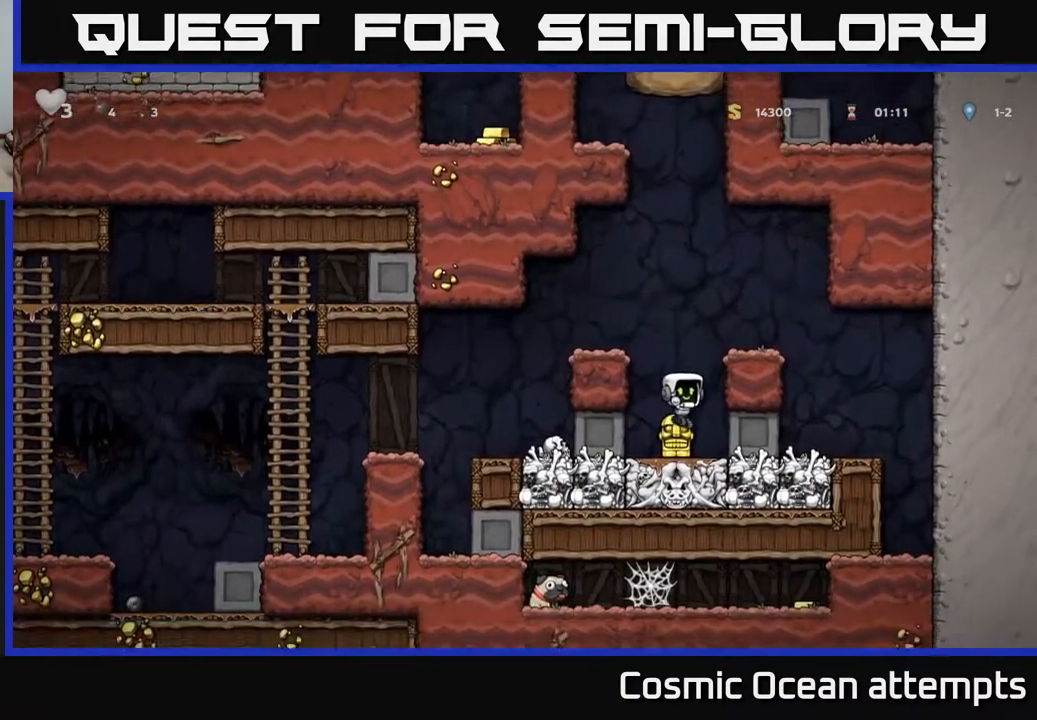
{"buttons": ["DPAD_LEFT"], "right_stick": "center", "events": []}
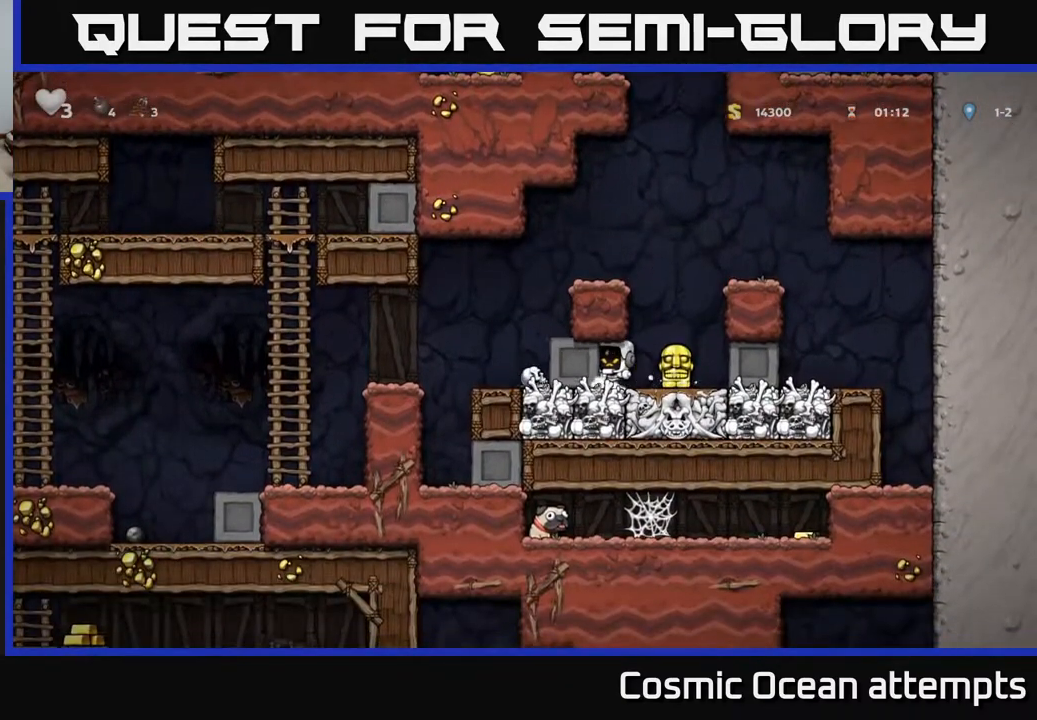
{"buttons": ["DPAD_LEFT"], "right_stick": "center", "events": []}
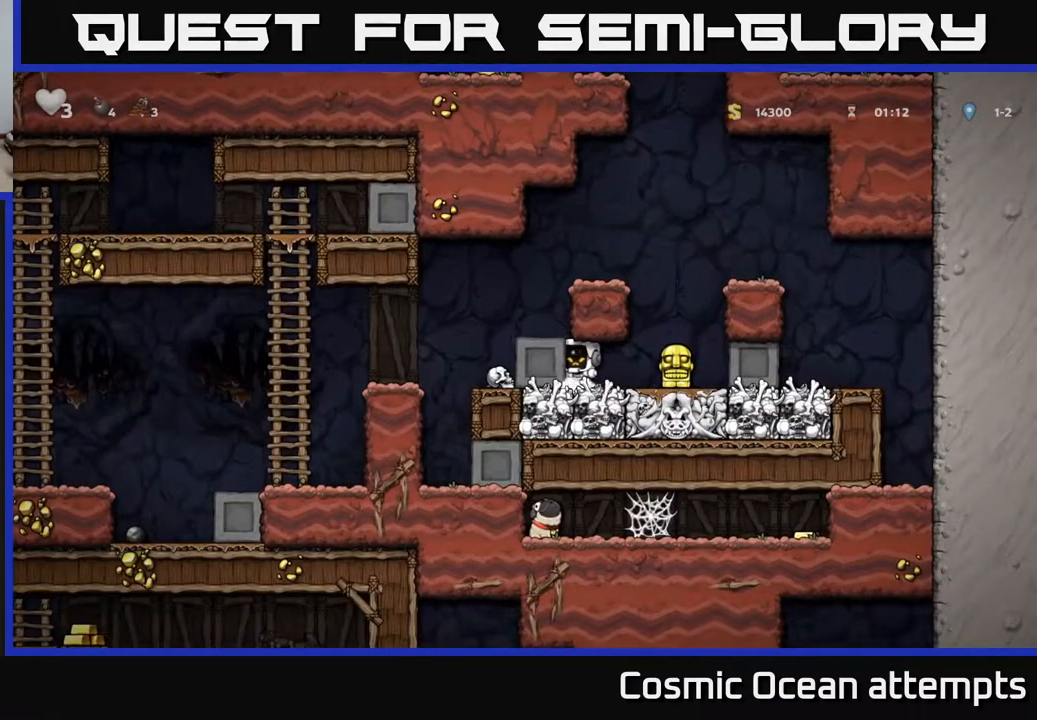
{"buttons": ["DPAD_LEFT"], "right_stick": "center", "events": []}
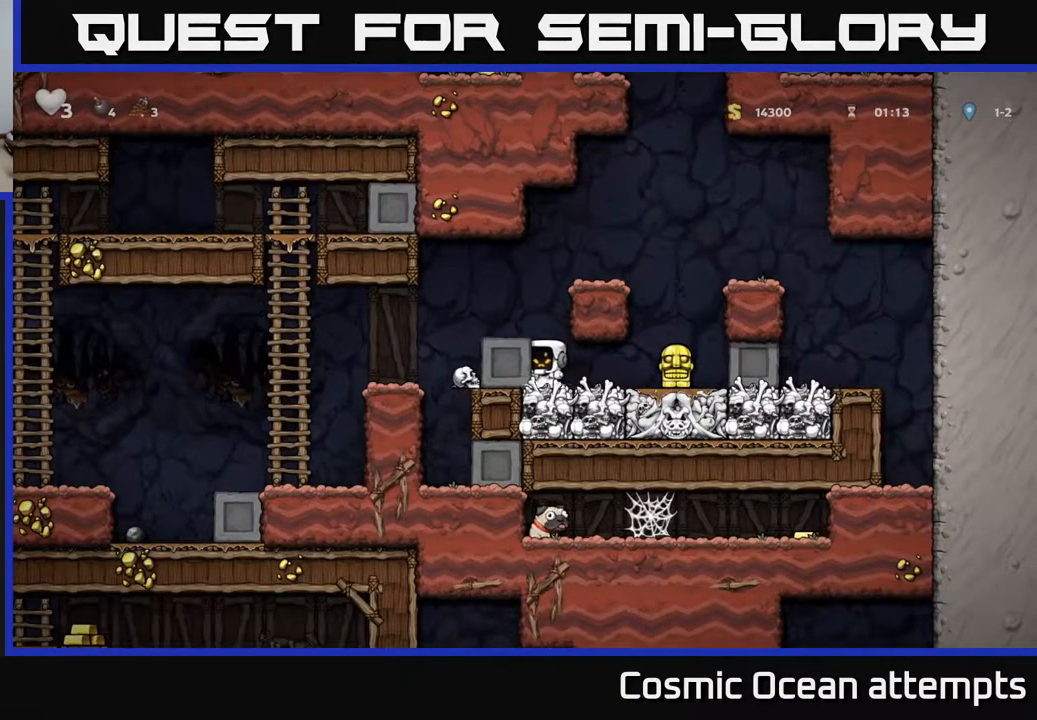
{"buttons": [], "right_stick": "center", "events": [[200, "DPAD_LEFT", "up"]]}
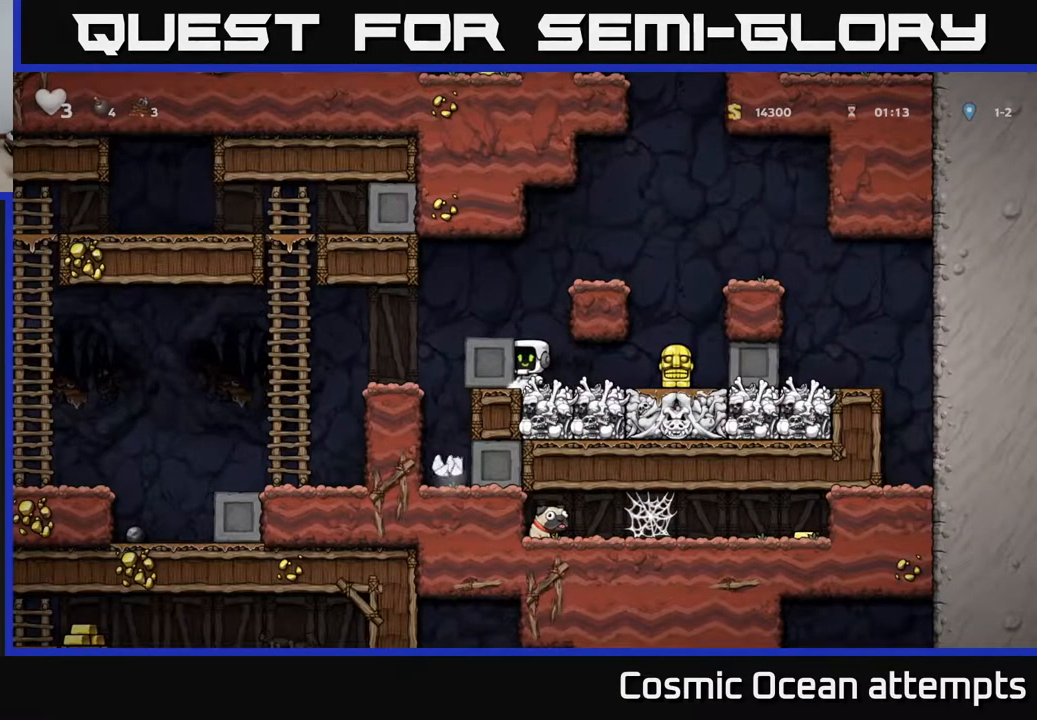
{"buttons": ["DPAD_LEFT"], "right_stick": "center", "events": [[217, "DPAD_LEFT", "down"]]}
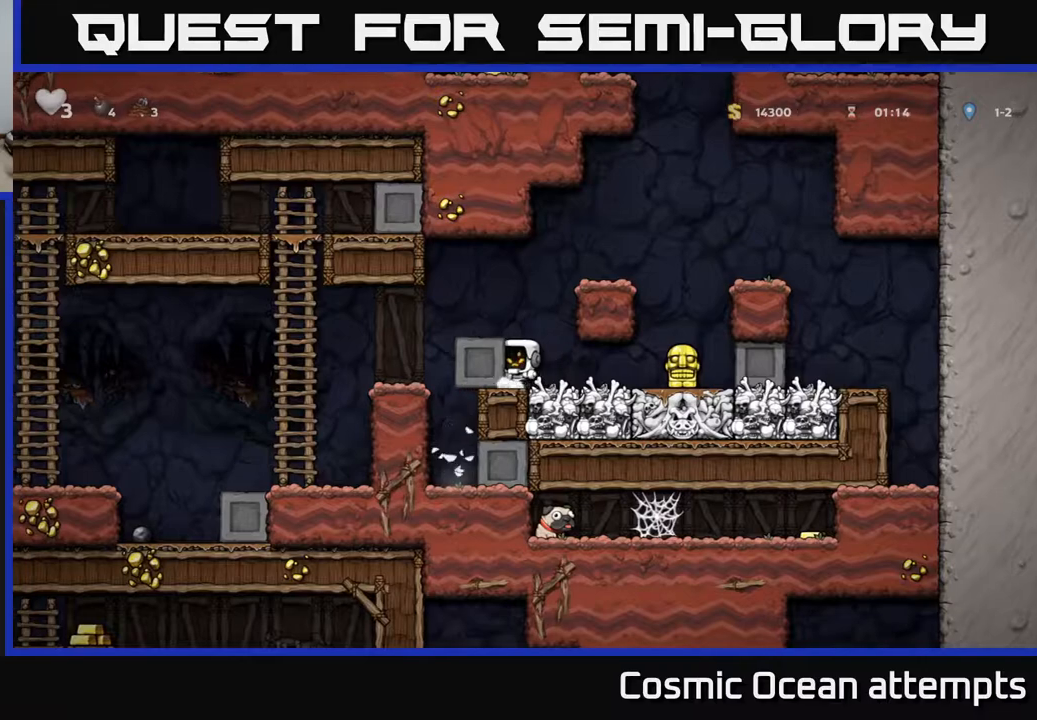
{"buttons": ["DPAD_RIGHT"], "right_stick": "center", "events": [[350, "DPAD_LEFT", "up"], [383, "DPAD_RIGHT", "down"]]}
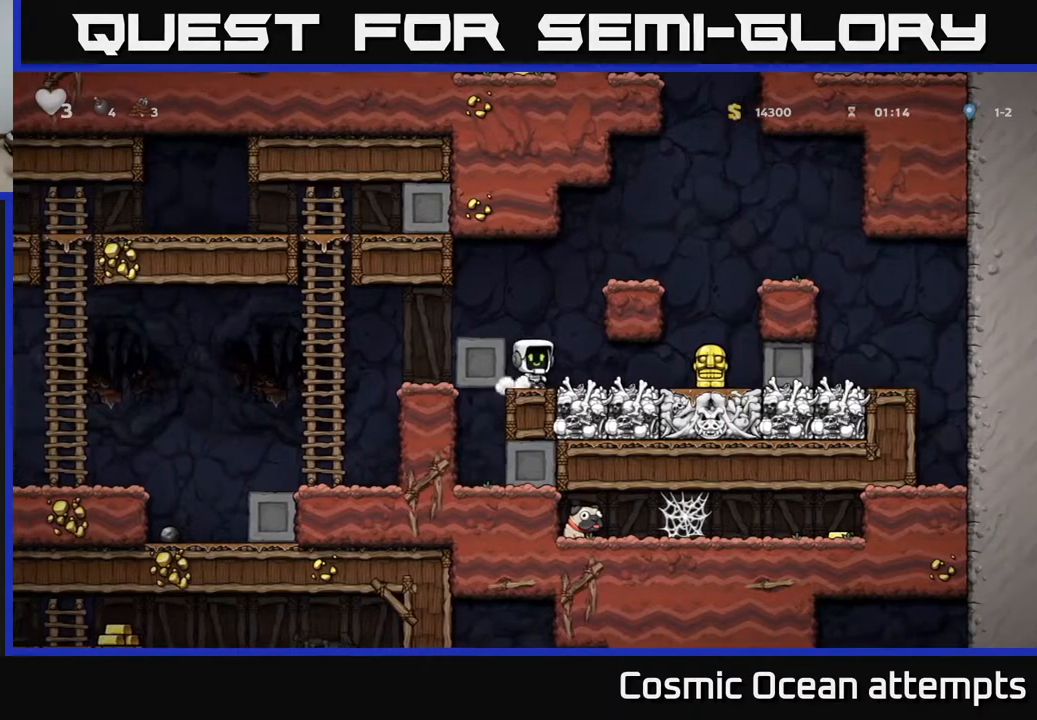
{"buttons": ["DPAD_DOWN"], "right_stick": "center", "events": [[317, "DPAD_RIGHT", "up"], [400, "DPAD_DOWN", "down"]]}
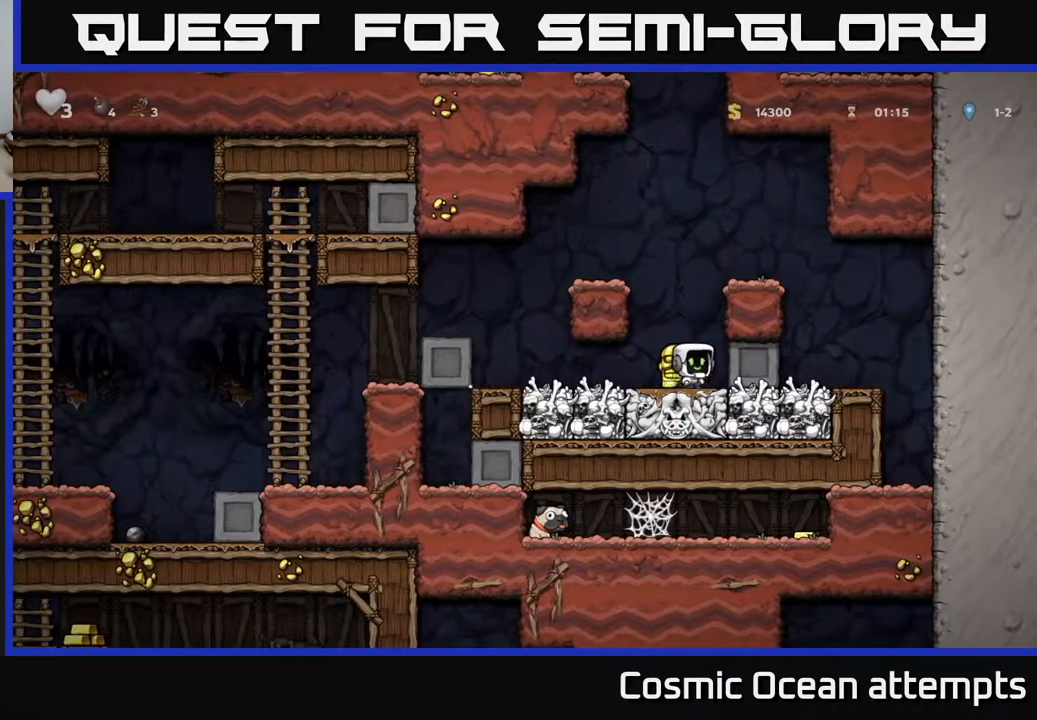
{"buttons": ["DPAD_LEFT"], "right_stick": "center", "events": [[17, "X", "down"], [67, "DPAD_LEFT", "down"], [100, "DPAD_DOWN", "up"], [117, "X", "up"]]}
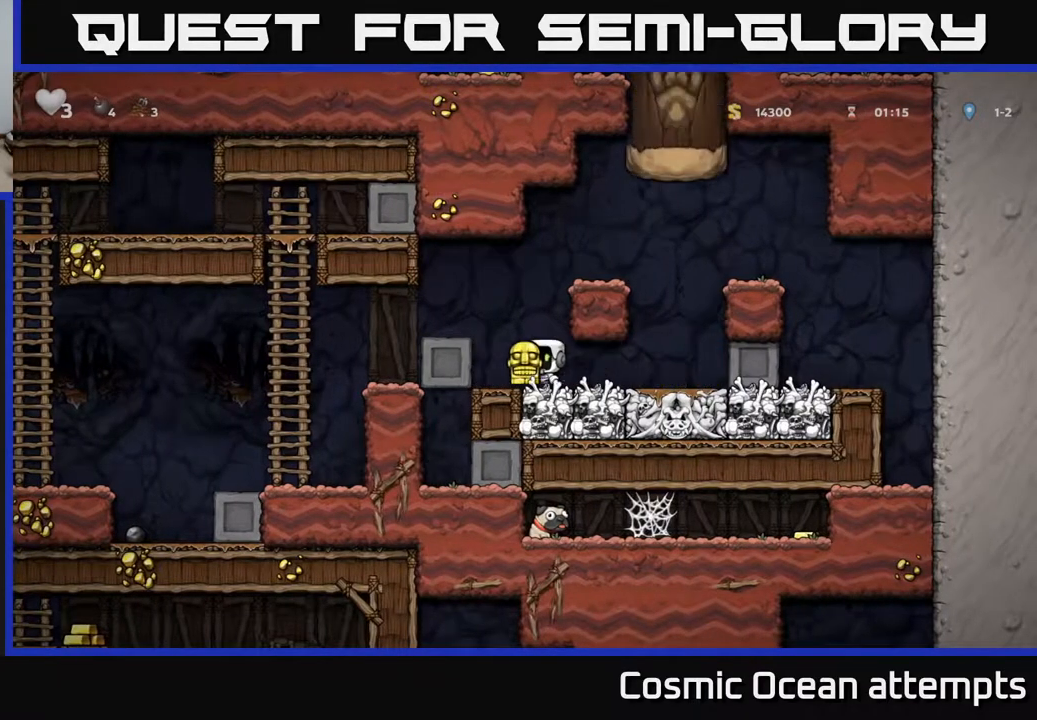
{"buttons": [], "right_stick": "center", "events": [[50, "DPAD_LEFT", "up"]]}
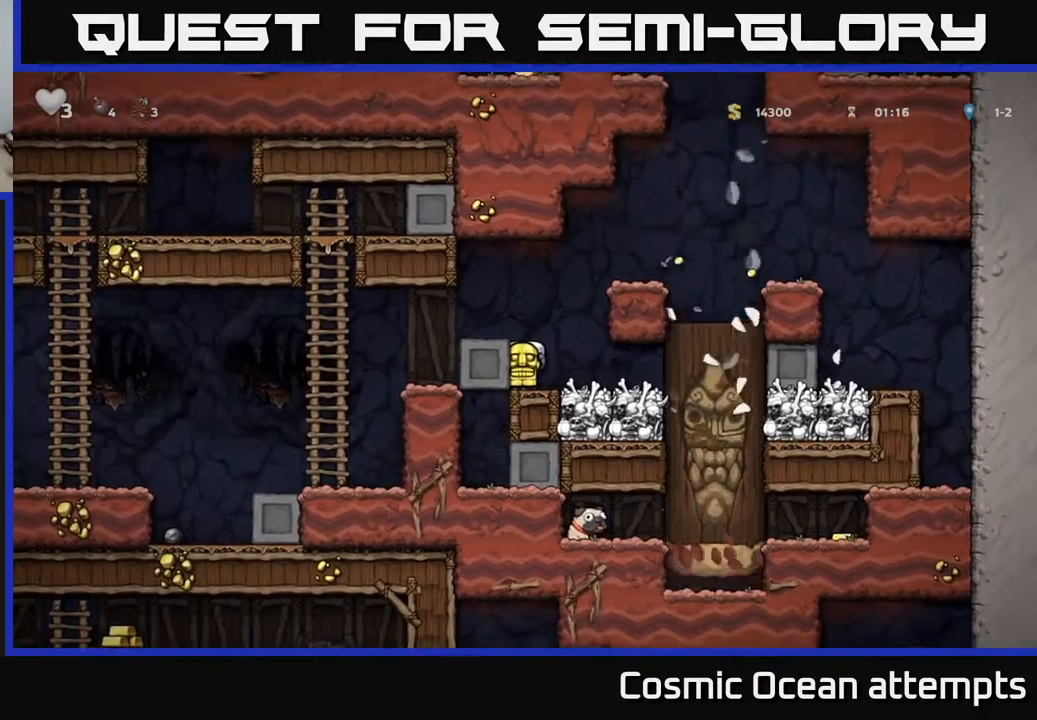
{"buttons": [], "right_stick": "center", "events": []}
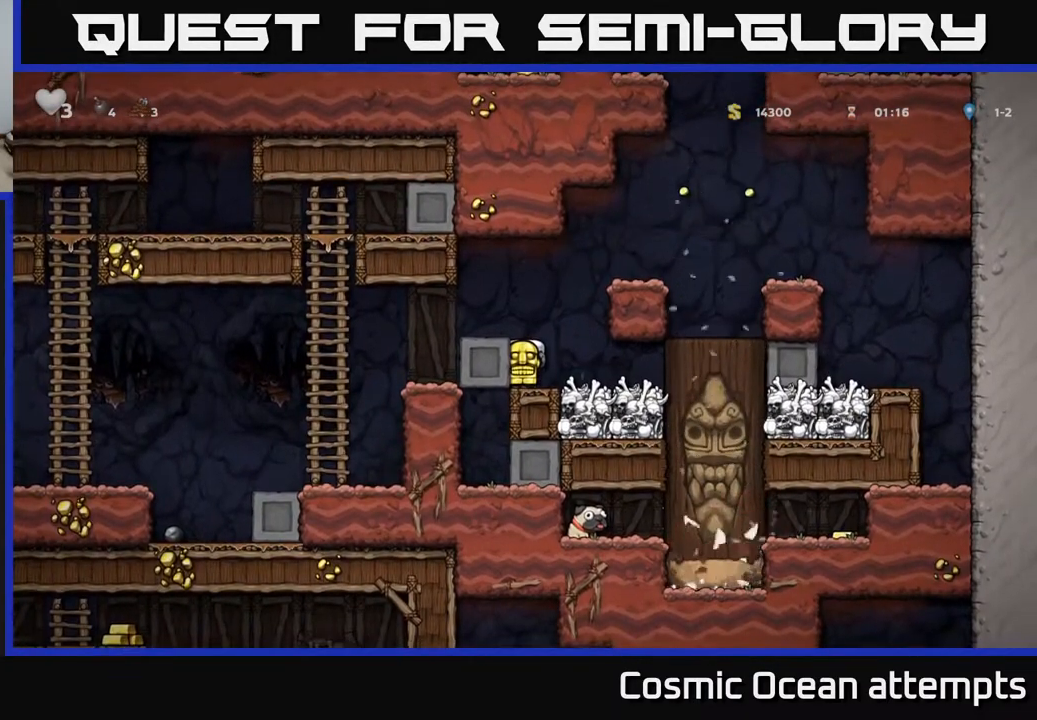
{"buttons": [], "right_stick": "center", "events": [[17, "DPAD_RIGHT", "down"], [133, "DPAD_RIGHT", "up"]]}
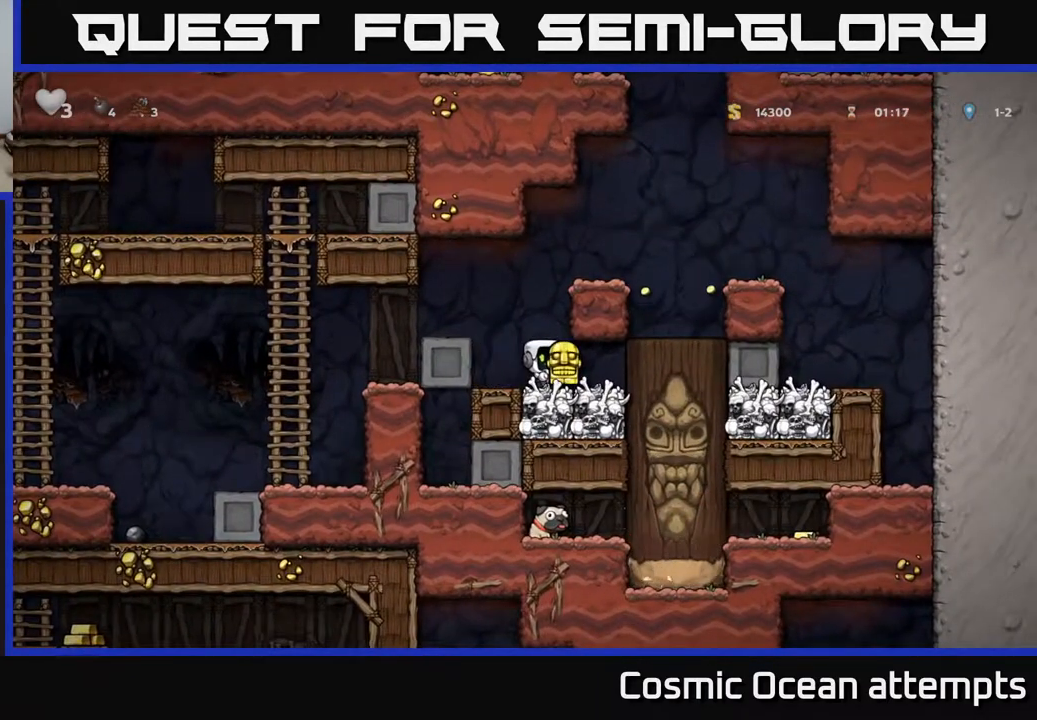
{"buttons": [], "right_stick": "center", "events": [[217, "DPAD_LEFT", "down"], [367, "DPAD_LEFT", "up"]]}
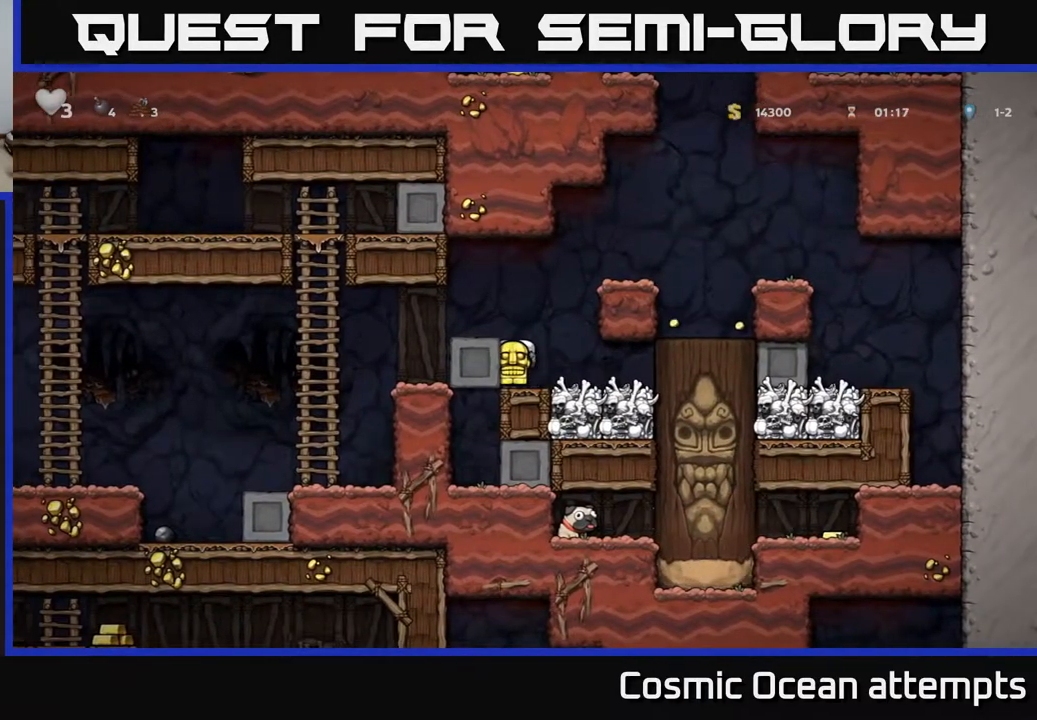
{"buttons": ["A", "DPAD_RIGHT"], "right_stick": "center", "events": [[83, "A", "down"], [133, "DPAD_RIGHT", "down"], [267, "A", "up"], [433, "A", "down"]]}
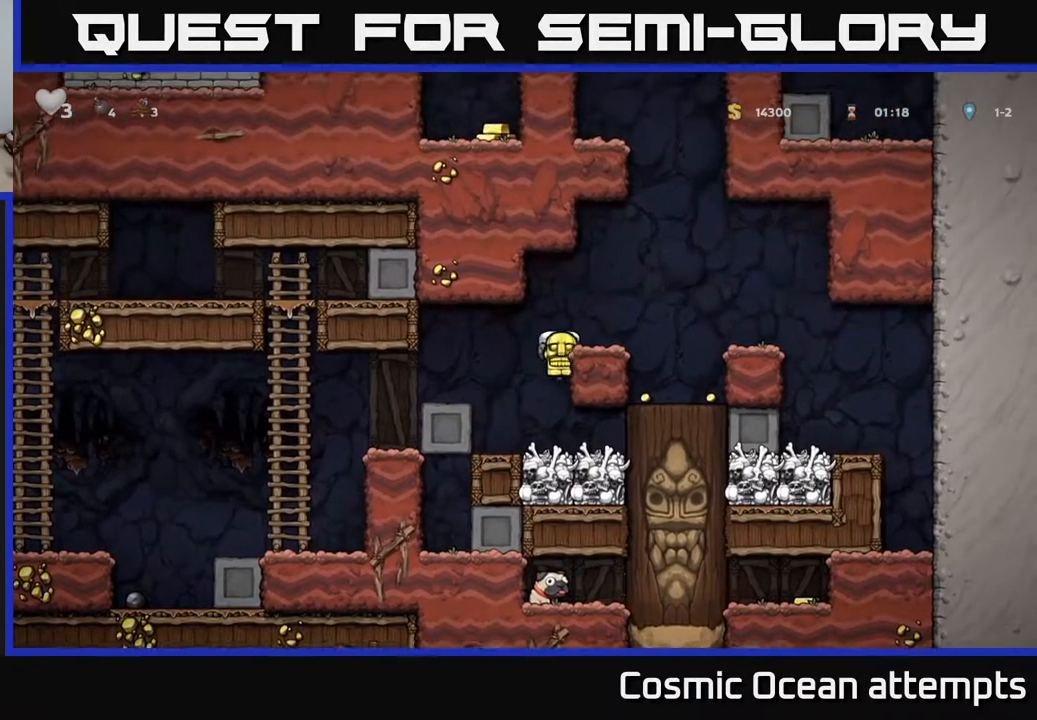
{"buttons": ["DPAD_UP"], "right_stick": "center", "events": [[50, "A", "up"], [100, "DPAD_RIGHT", "up"], [417, "DPAD_UP", "down"]]}
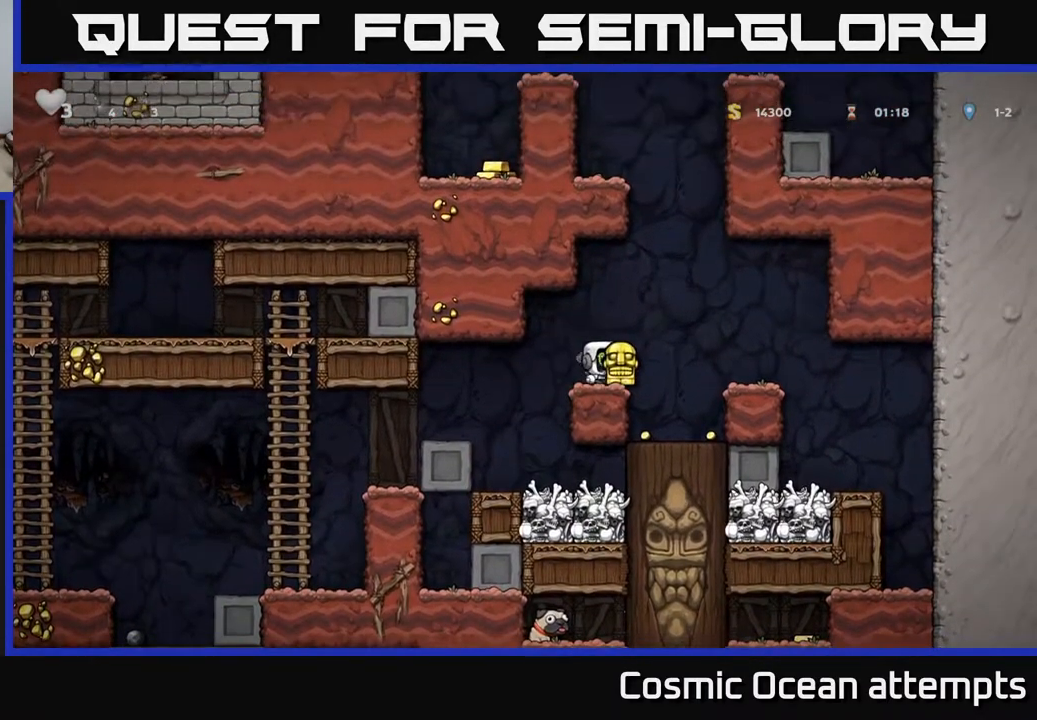
{"buttons": ["DPAD_UP"], "right_stick": "center", "events": []}
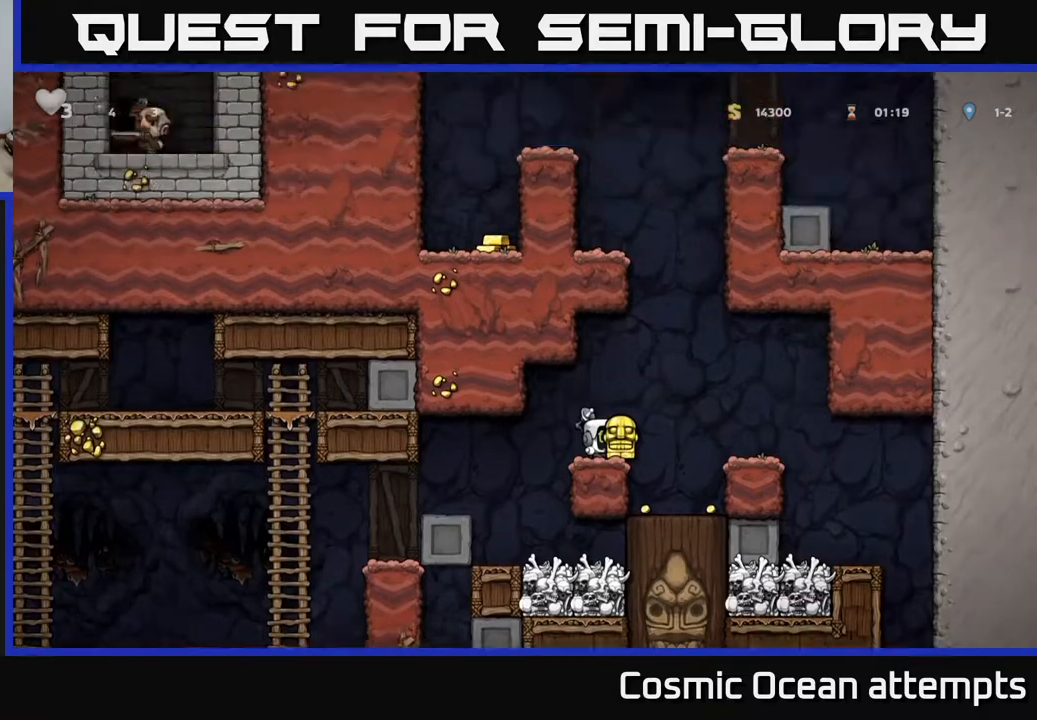
{"buttons": ["DPAD_RIGHT"], "right_stick": "center", "events": [[333, "DPAD_RIGHT", "down"], [333, "DPAD_UP", "up"]]}
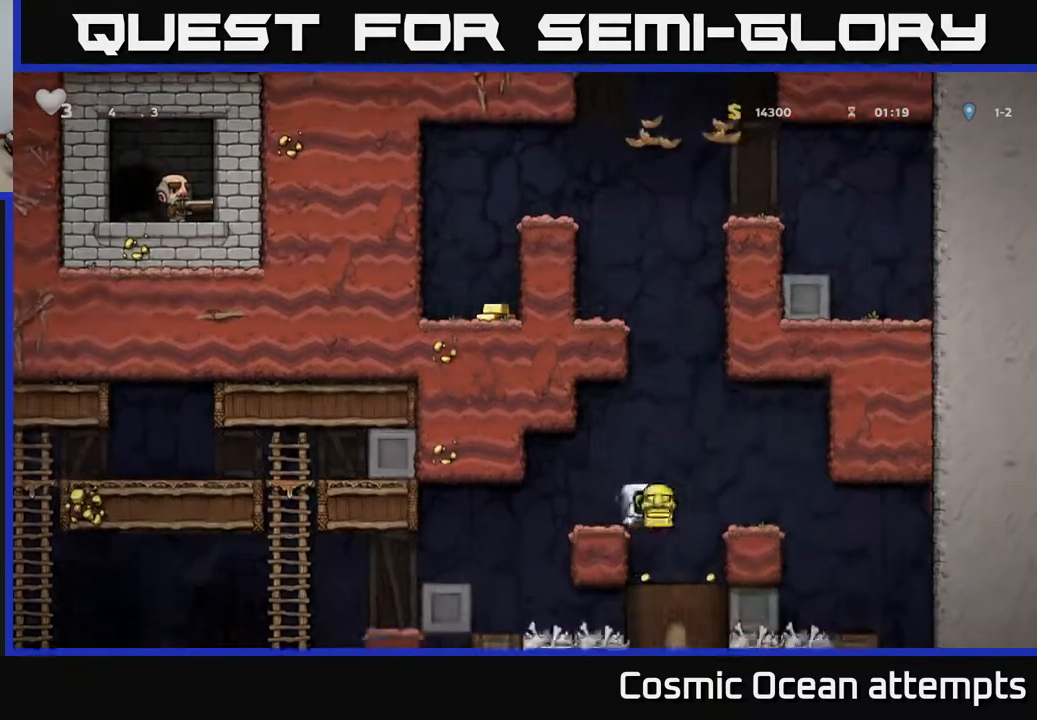
{"buttons": ["DPAD_RIGHT"], "right_stick": "center", "events": [[83, "DPAD_RIGHT", "up"], [150, "DPAD_LEFT", "down"], [317, "DPAD_LEFT", "up"], [383, "DPAD_RIGHT", "down"]]}
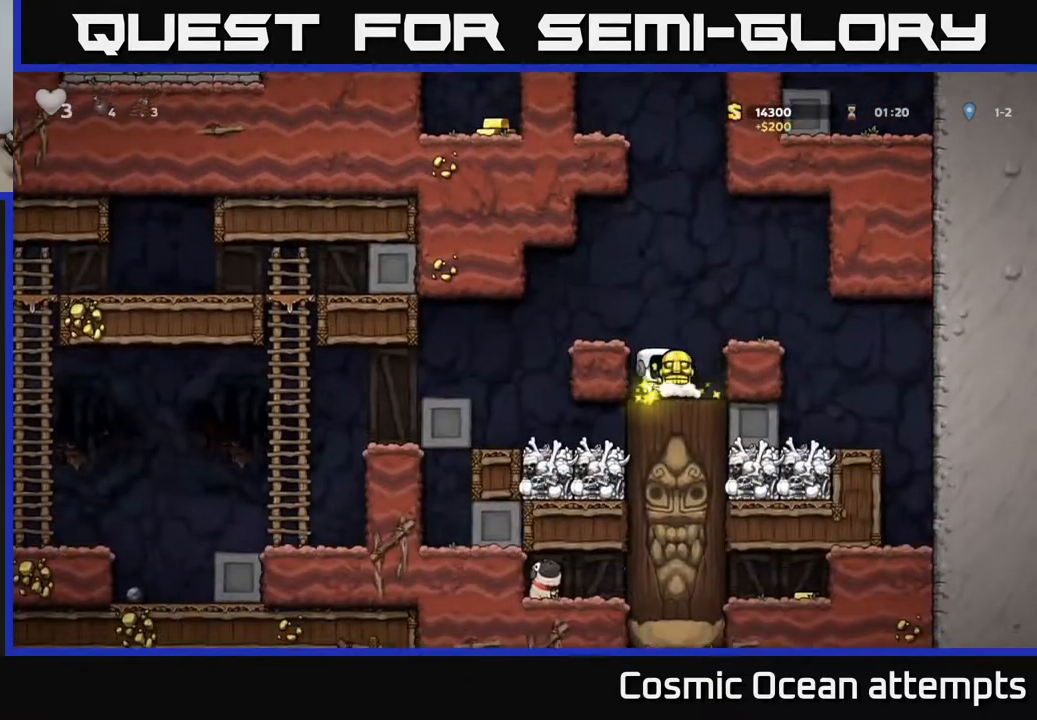
{"buttons": ["DPAD_LEFT"], "right_stick": "center", "events": [[150, "DPAD_RIGHT", "up"], [183, "A", "down"], [200, "DPAD_LEFT", "down"], [350, "A", "up"]]}
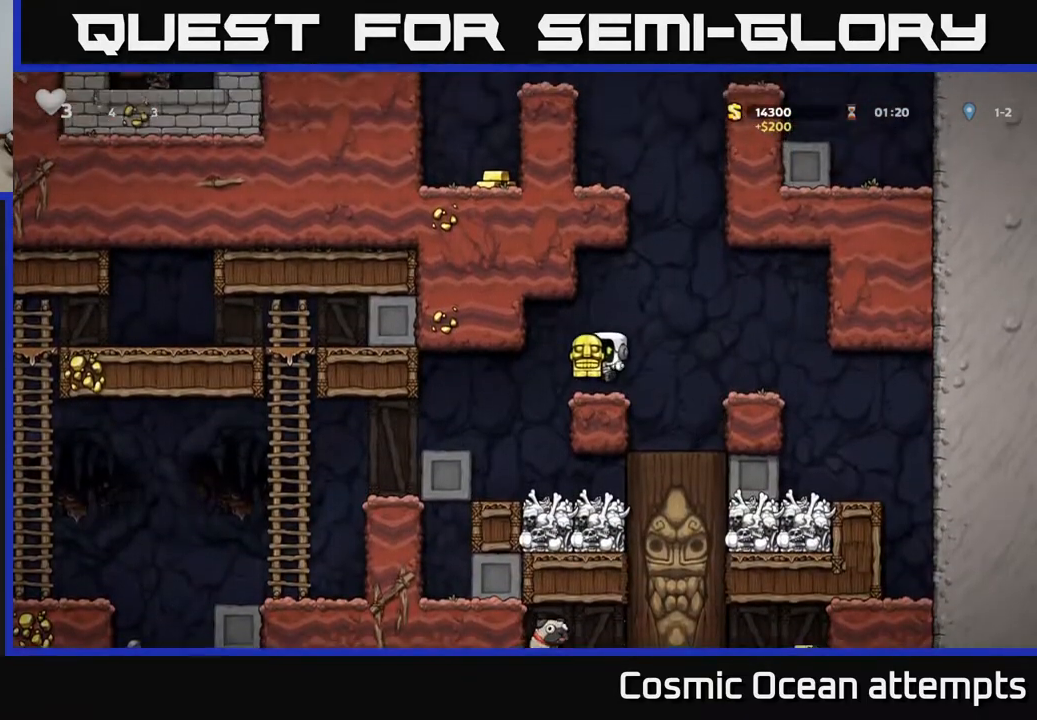
{"buttons": ["DPAD_LEFT"], "right_stick": "center", "events": []}
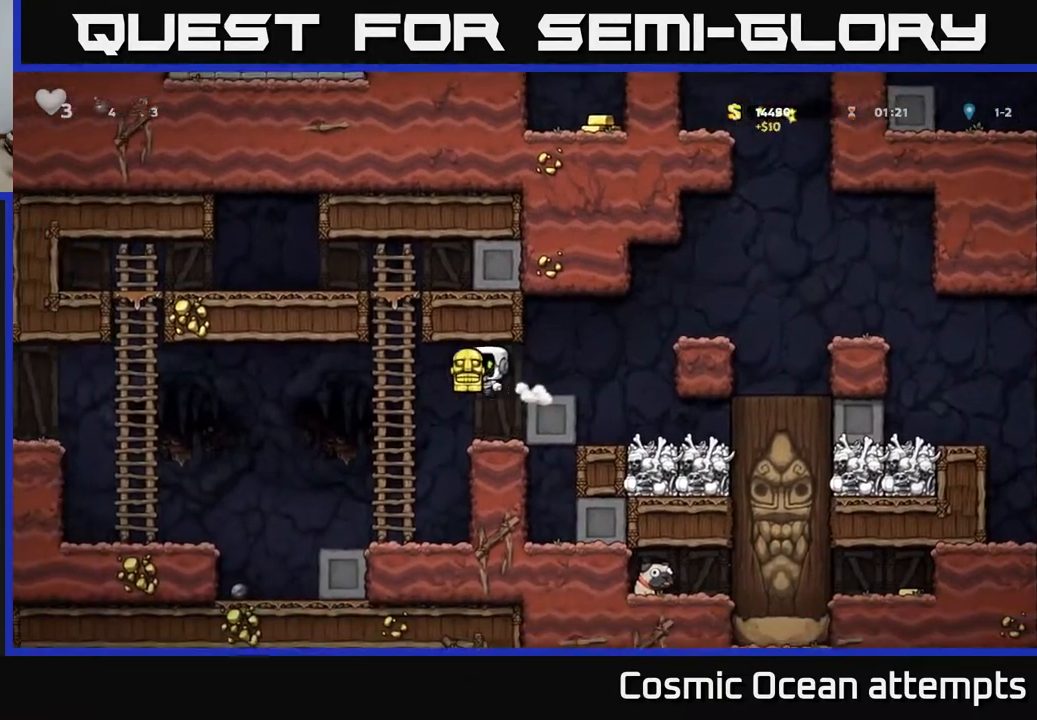
{"buttons": ["A", "DPAD_LEFT"], "right_stick": "center", "events": [[333, "DPAD_LEFT", "up"], [483, "A", "down"], [500, "DPAD_LEFT", "down"]]}
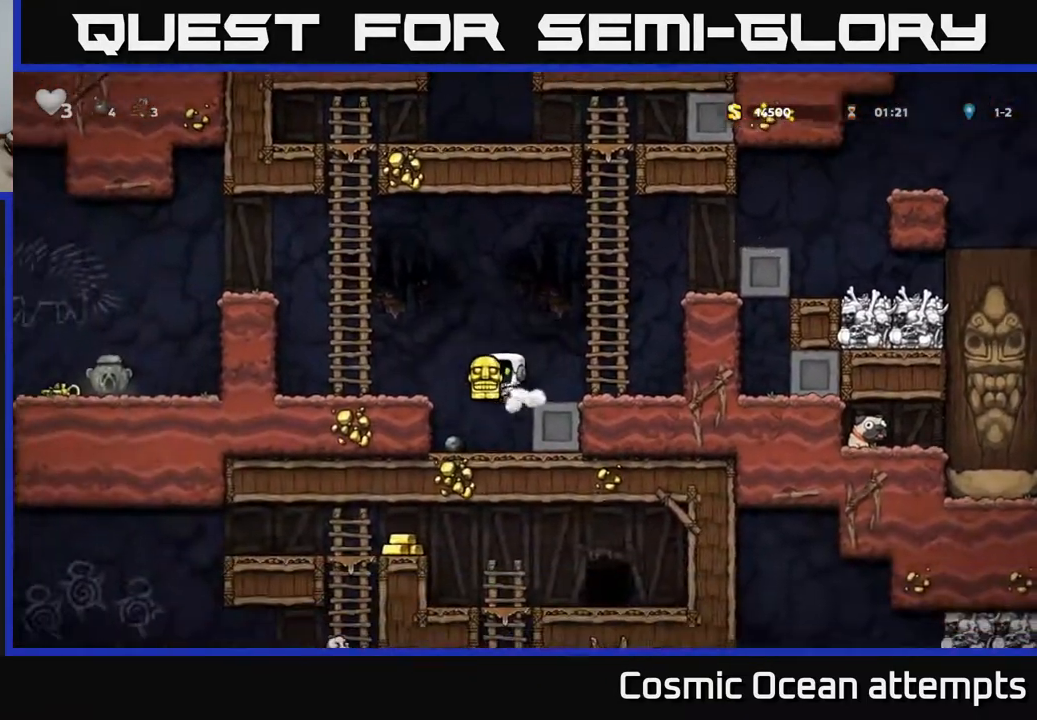
{"buttons": ["DPAD_LEFT"], "right_stick": "center", "events": [[150, "A", "up"], [317, "A", "down"], [450, "A", "up"]]}
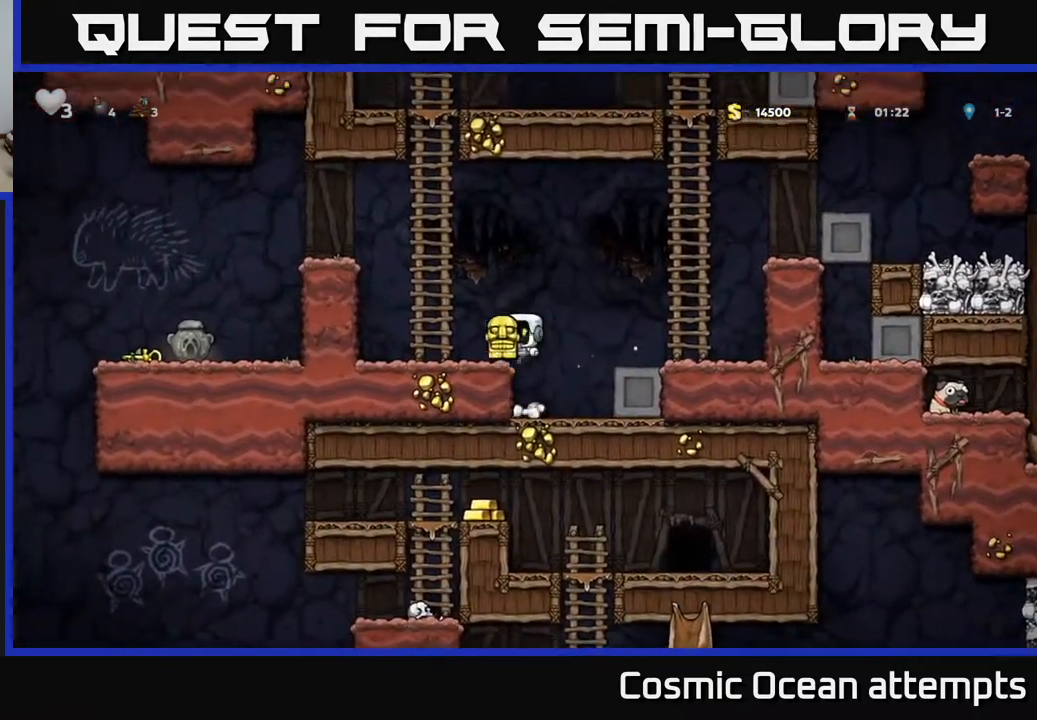
{"buttons": ["A", "DPAD_LEFT"], "right_stick": "center", "events": [[167, "A", "down"], [333, "A", "up"], [483, "A", "down"]]}
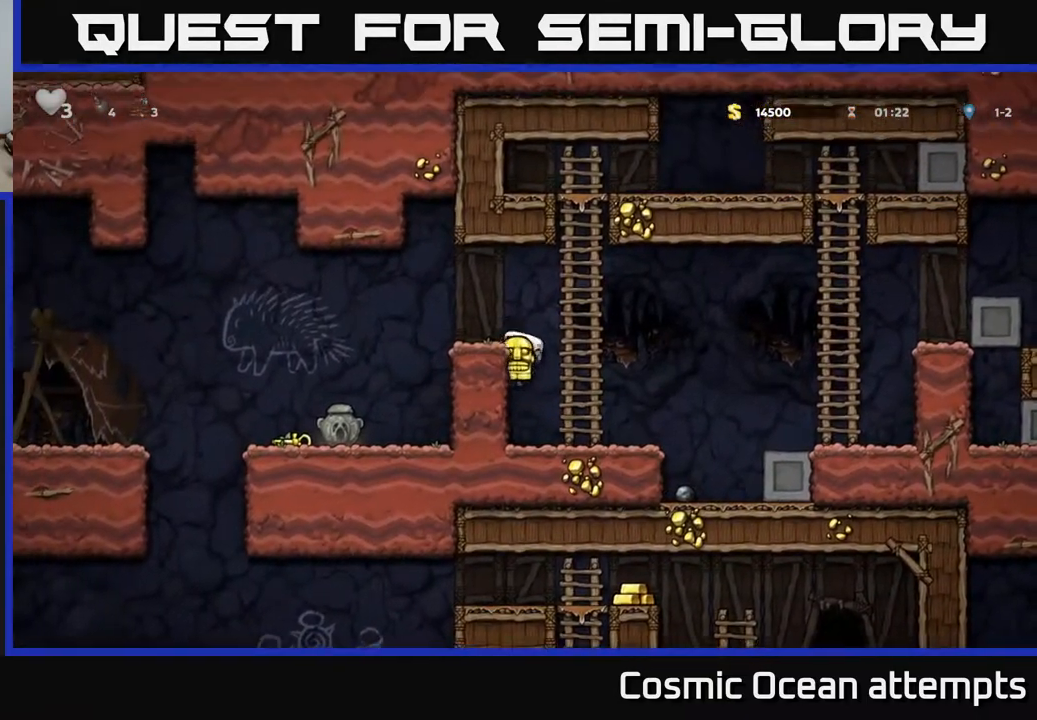
{"buttons": ["DPAD_LEFT"], "right_stick": "center", "events": [[150, "A", "up"]]}